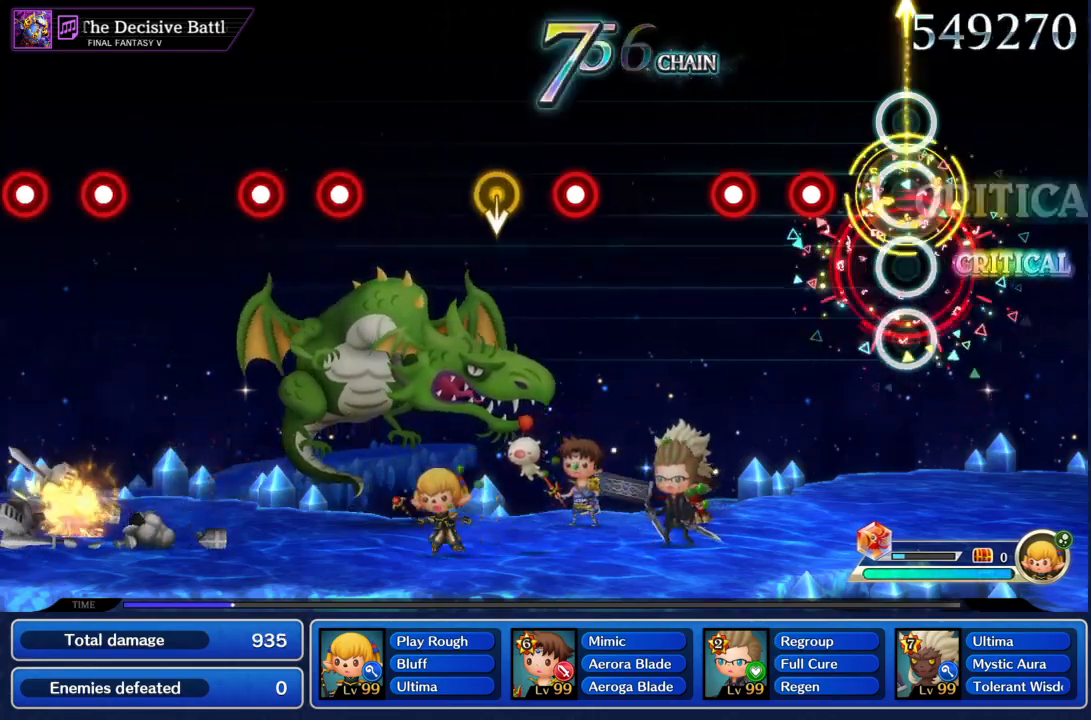
Gameplay with a controller (PlayStation layout); each line is a JSON object with the inputs held at the frame after it. "events" lists button and stick changes between this image and that frame as [ms after this image, input, new state], when the widget could be followed in between. Not read: L3 R1 R3.
{"buttons": ["CIRCLE"], "left_stick": "center", "right_stick": "center", "events": [[66, "left_stick", "center"], [166, "CIRCLE", "down"], [266, "R2", "down"], [300, "CIRCLE", "up"], [400, "R2", "up"], [500, "CIRCLE", "down"]]}
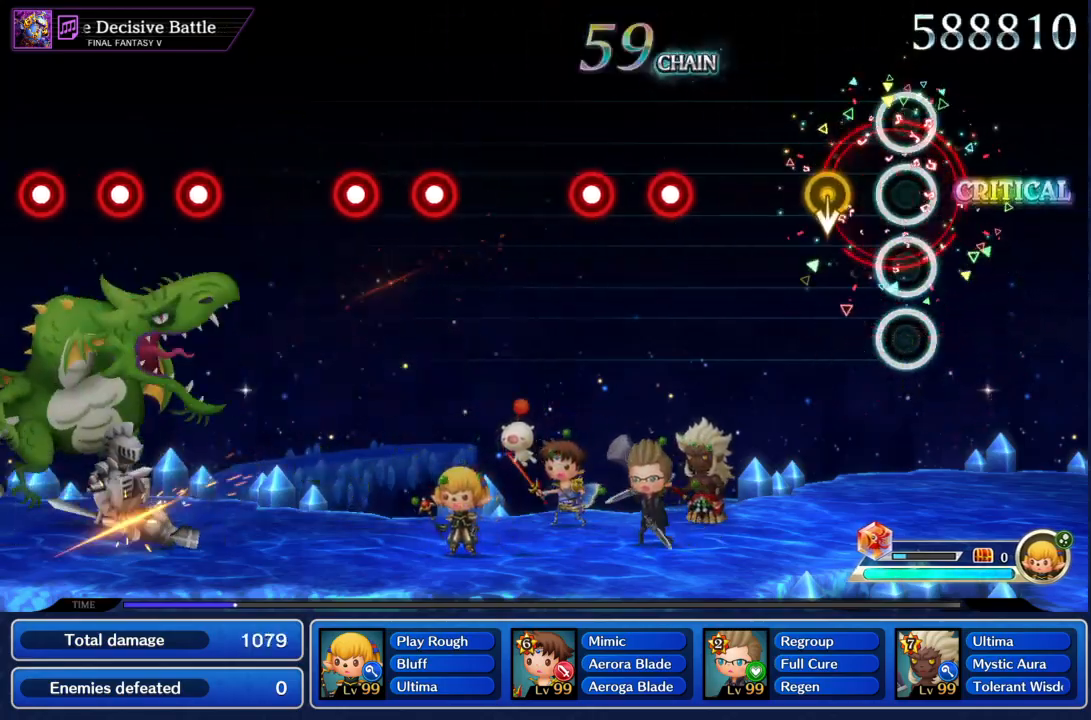
{"buttons": ["CIRCLE"], "left_stick": "center", "right_stick": "center", "events": [[133, "CIRCLE", "up"], [400, "CIRCLE", "down"]]}
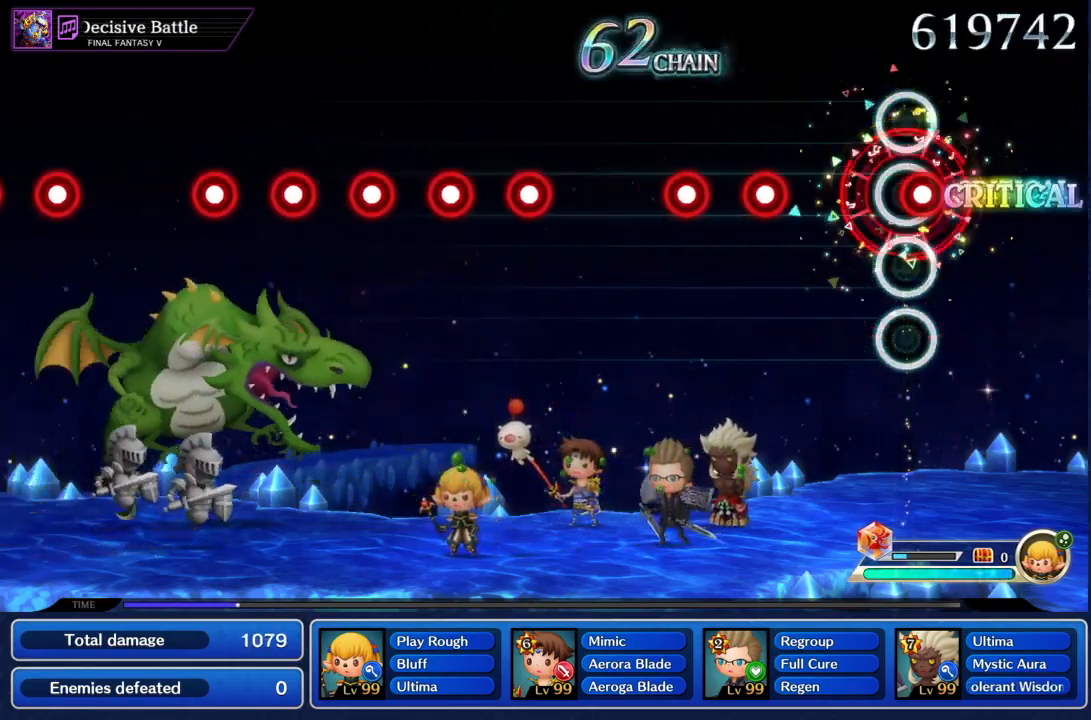
{"buttons": [], "left_stick": "center", "right_stick": "center", "events": [[34, "R2", "down"], [67, "CIRCLE", "up"], [134, "R2", "up"], [301, "CIRCLE", "down"], [401, "R2", "down"], [434, "CIRCLE", "up"], [501, "R2", "up"]]}
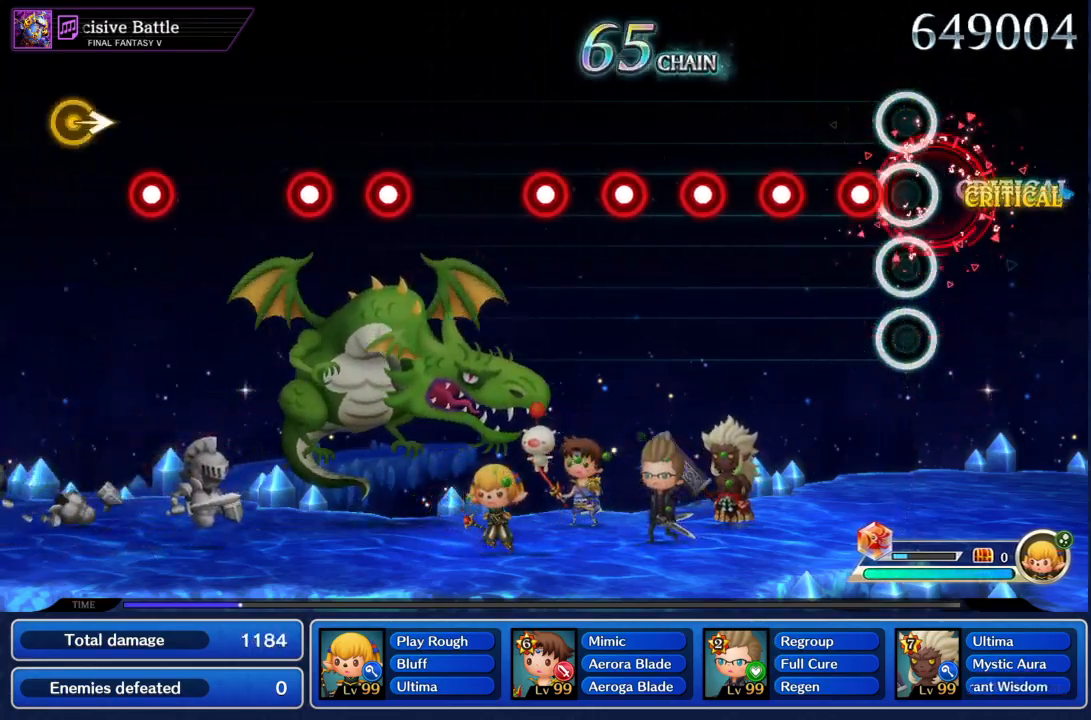
{"buttons": ["R2"], "left_stick": "center", "right_stick": "center", "events": [[100, "CIRCLE", "down"], [234, "CIRCLE", "up"], [234, "R2", "down"], [334, "CIRCLE", "down"], [367, "R2", "up"], [467, "CIRCLE", "up"], [467, "R2", "down"]]}
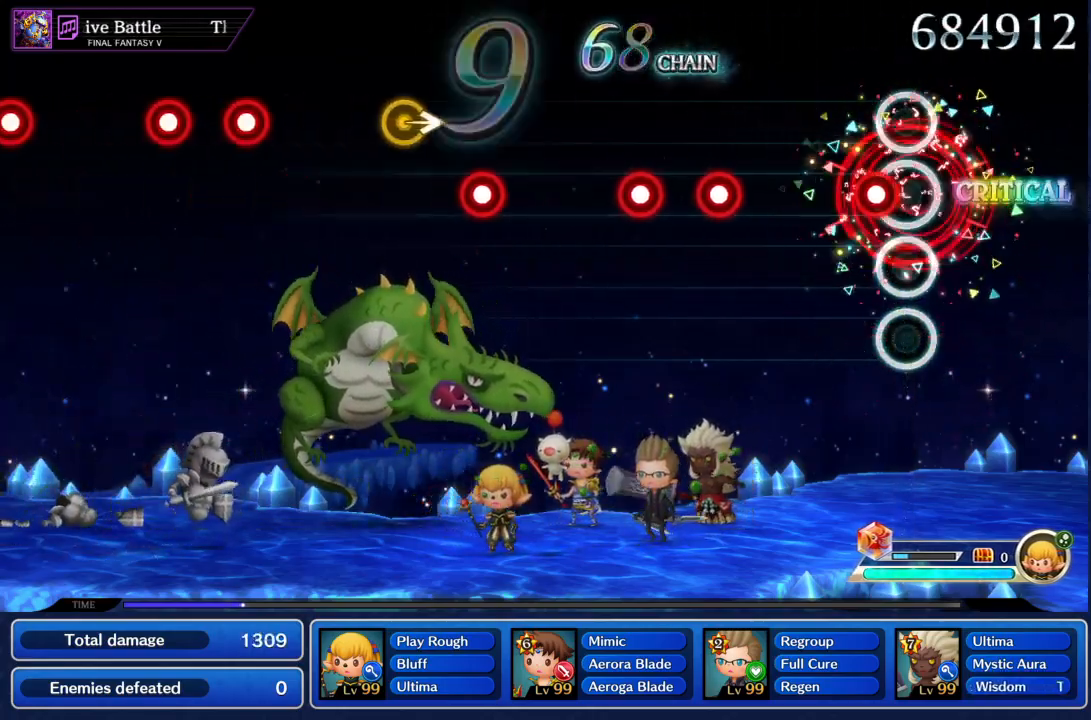
{"buttons": ["R2"], "left_stick": "center", "right_stick": "center", "events": [[66, "CIRCLE", "down"], [100, "R2", "up"], [200, "CIRCLE", "up"], [300, "CIRCLE", "down"], [433, "CIRCLE", "up"], [433, "R2", "down"]]}
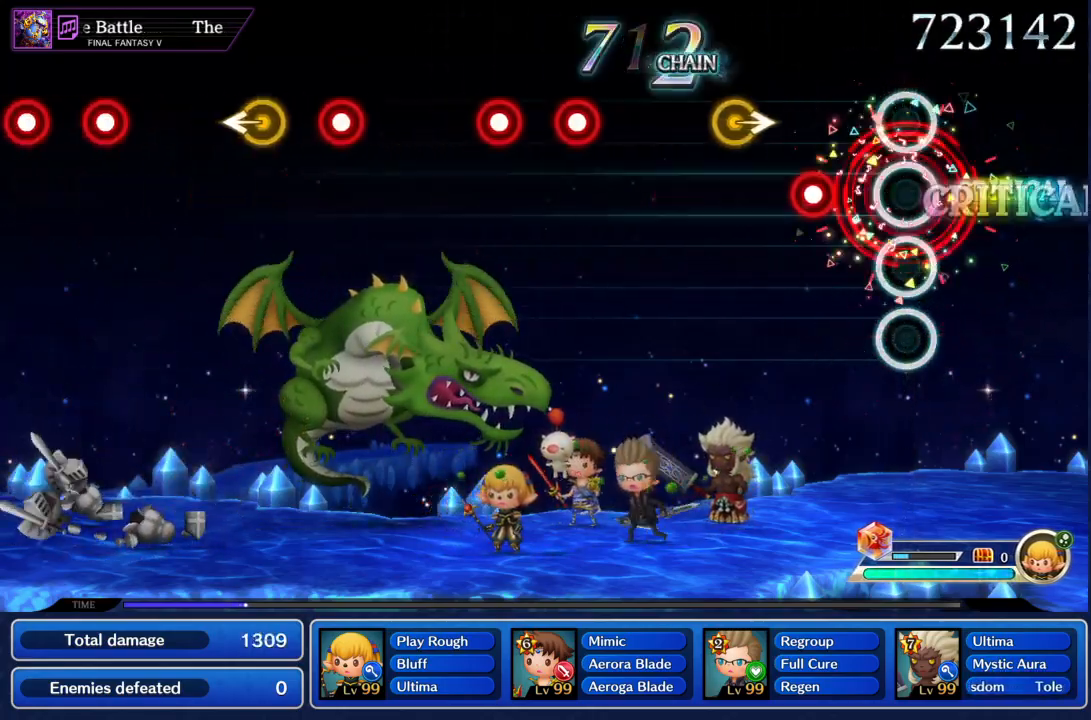
{"buttons": [], "left_stick": "center", "right_stick": "center", "events": [[33, "R2", "up"], [167, "CIRCLE", "down"], [267, "CIRCLE", "up"], [267, "left_stick", "up-right"], [367, "left_stick", "center"]]}